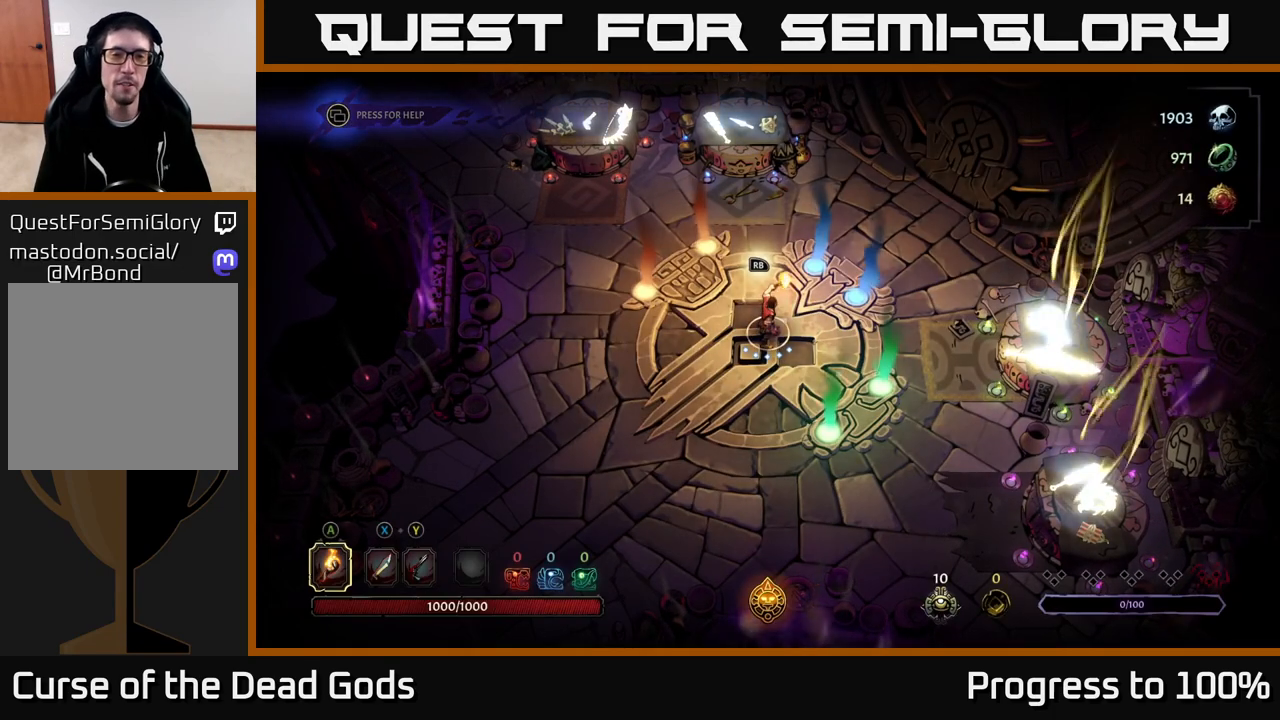
Gameplay with a controller (Xbox layout); each line is a JSON object with the inputs held at the frame after it. "events" lists button and stick changes between this image and that frame as [ms after this image, input, new state], when the widget could be followed in between.
{"buttons": [], "left_stick": "up", "right_stick": "center", "events": [[333, "left_stick", "up"]]}
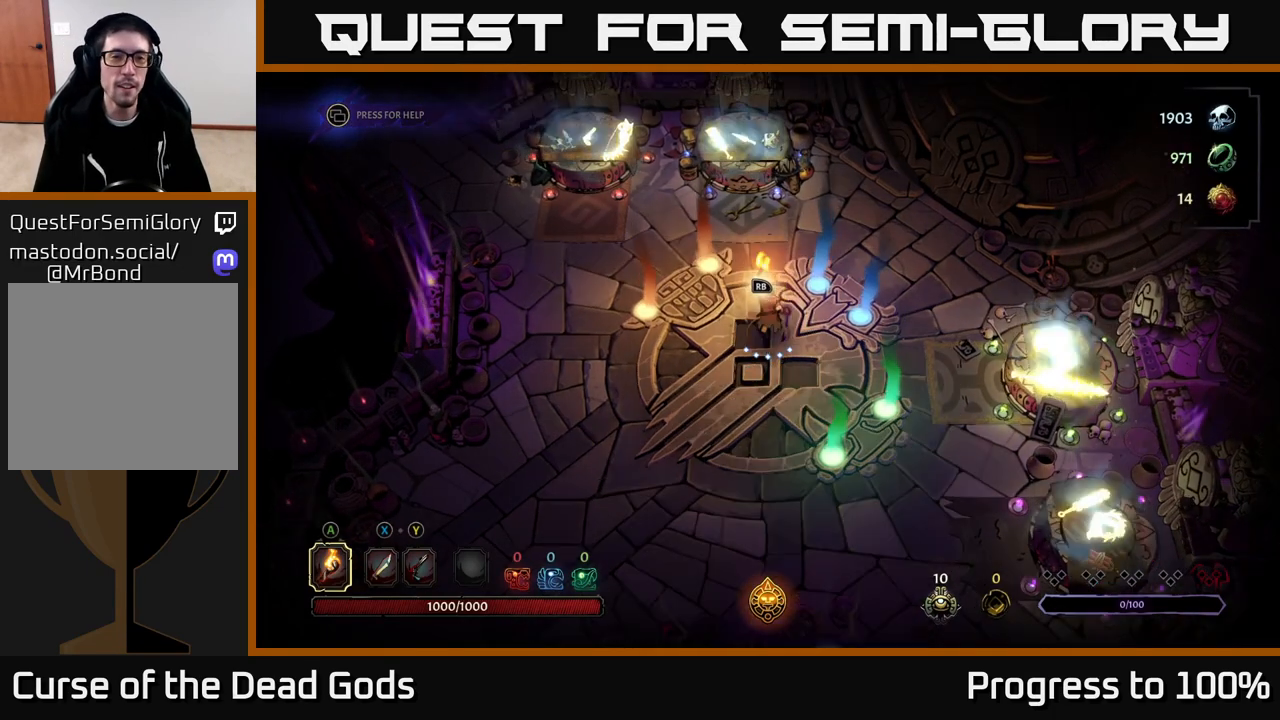
{"buttons": [], "left_stick": "up-left", "right_stick": "center", "events": [[150, "left_stick", "up-left"]]}
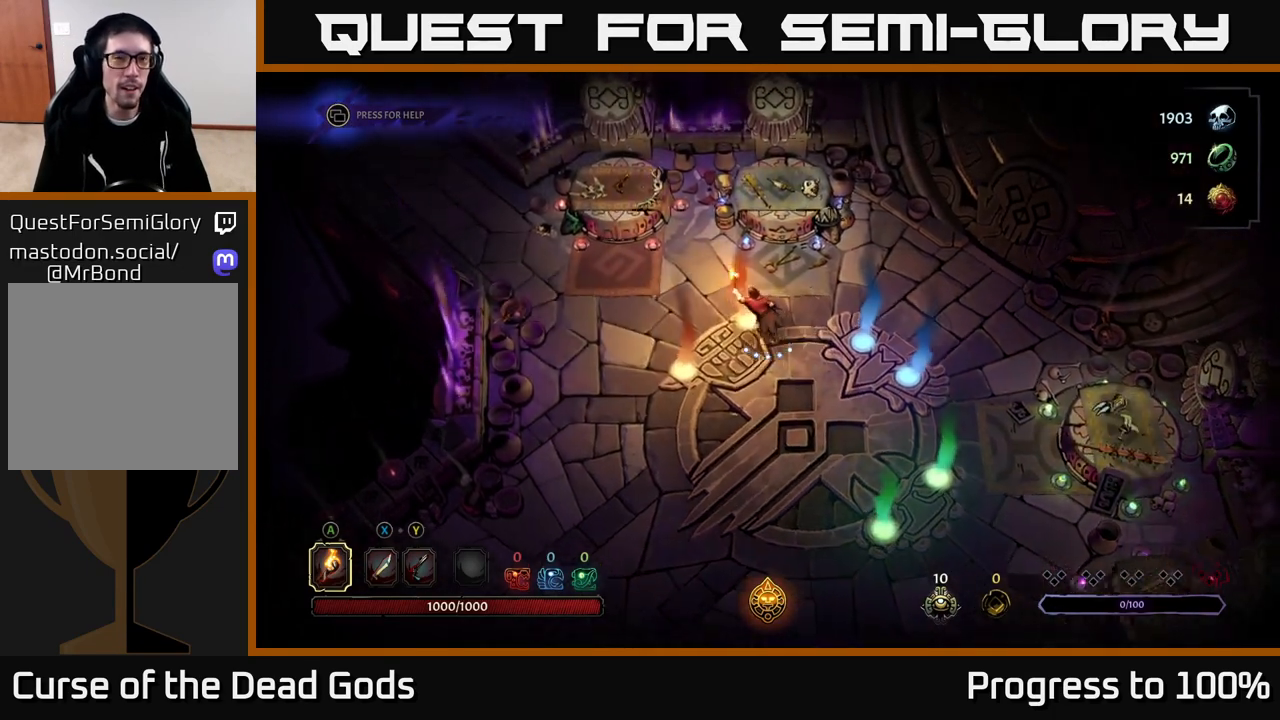
{"buttons": [], "left_stick": "up-left", "right_stick": "center", "events": []}
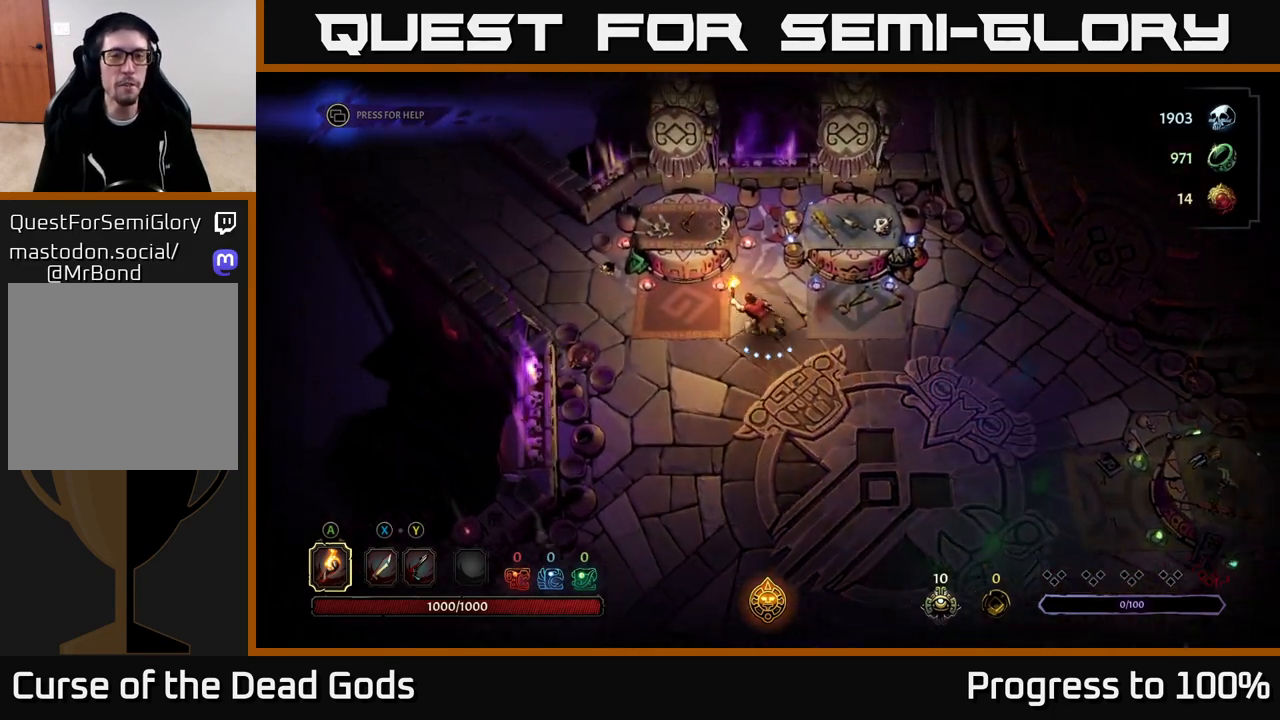
{"buttons": [], "left_stick": "center", "right_stick": "center", "events": [[317, "R1", "down"], [317, "left_stick", "center"], [383, "R1", "up"]]}